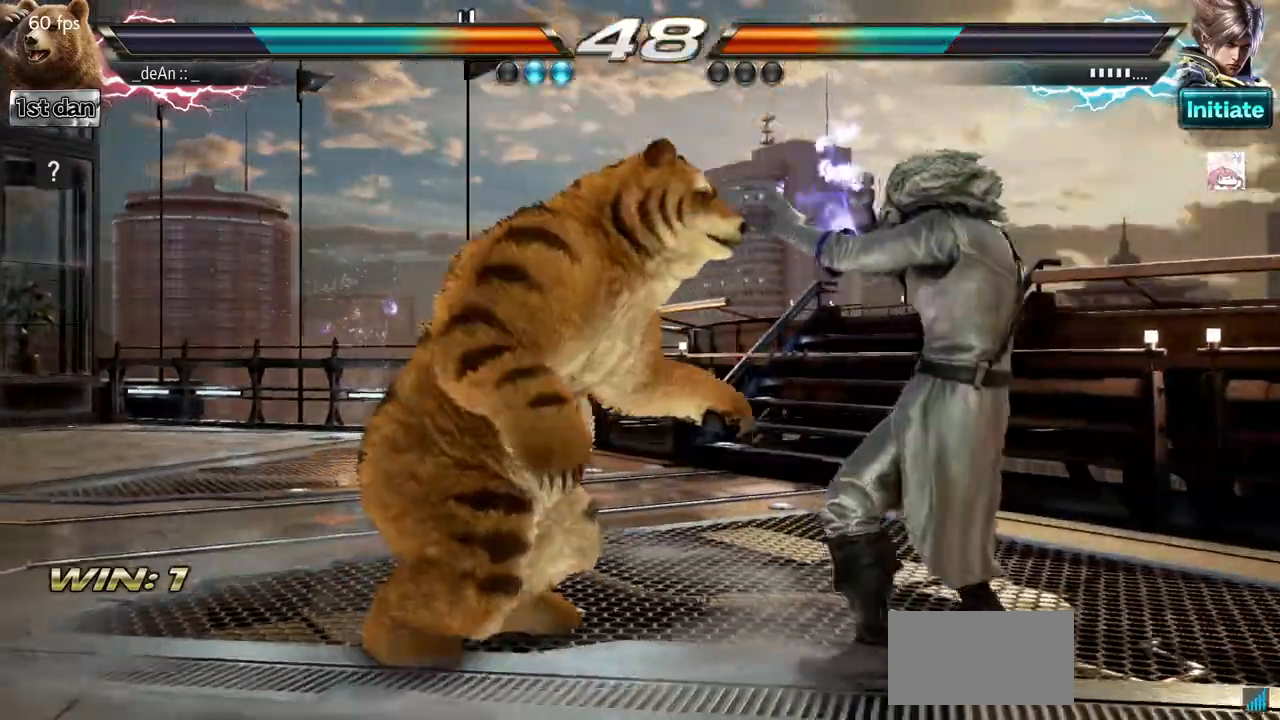
Gameplay with a controller (arcade stick); each line is a JSON object with the inputs held at the frame after it. "events" lists button and stick changes between this image and that frame as [ms after this image, input, new state], when the widget could be followed in between. Not read: L3 R3.
{"buttons": [], "left_stick": "center", "events": [[17, "left_stick", "down"], [50, "SQUARE", "down"], [50, "TRIANGLE", "down"], [167, "SQUARE", "up"], [183, "TRIANGLE", "up"], [250, "left_stick", "center"]]}
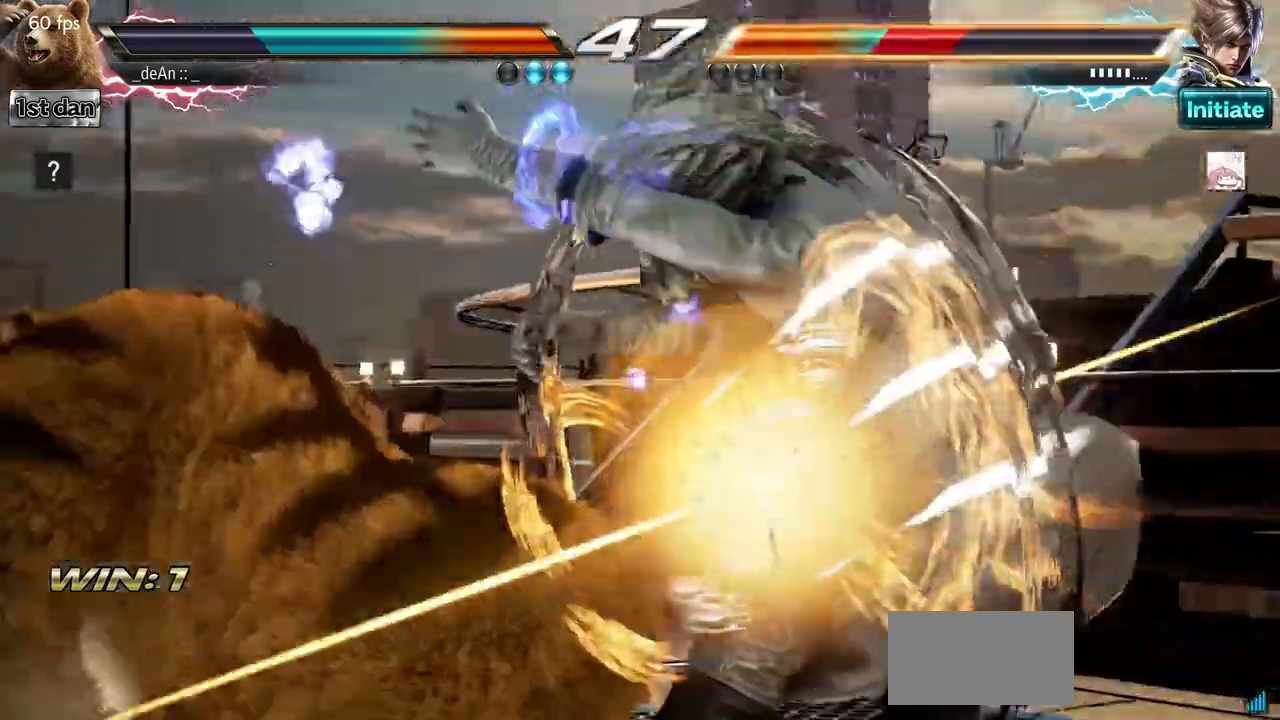
{"buttons": [], "left_stick": "center", "events": []}
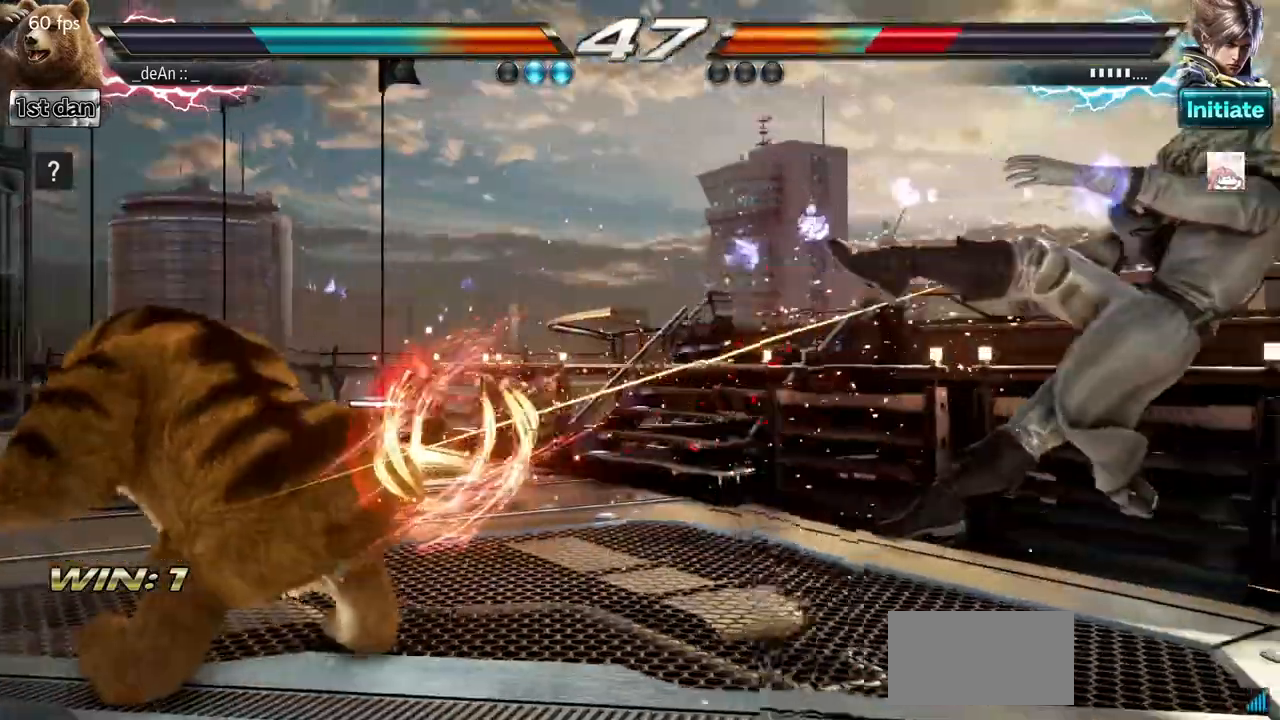
{"buttons": [], "left_stick": "right", "events": [[234, "left_stick", "right"], [300, "left_stick", "center"], [400, "left_stick", "right"]]}
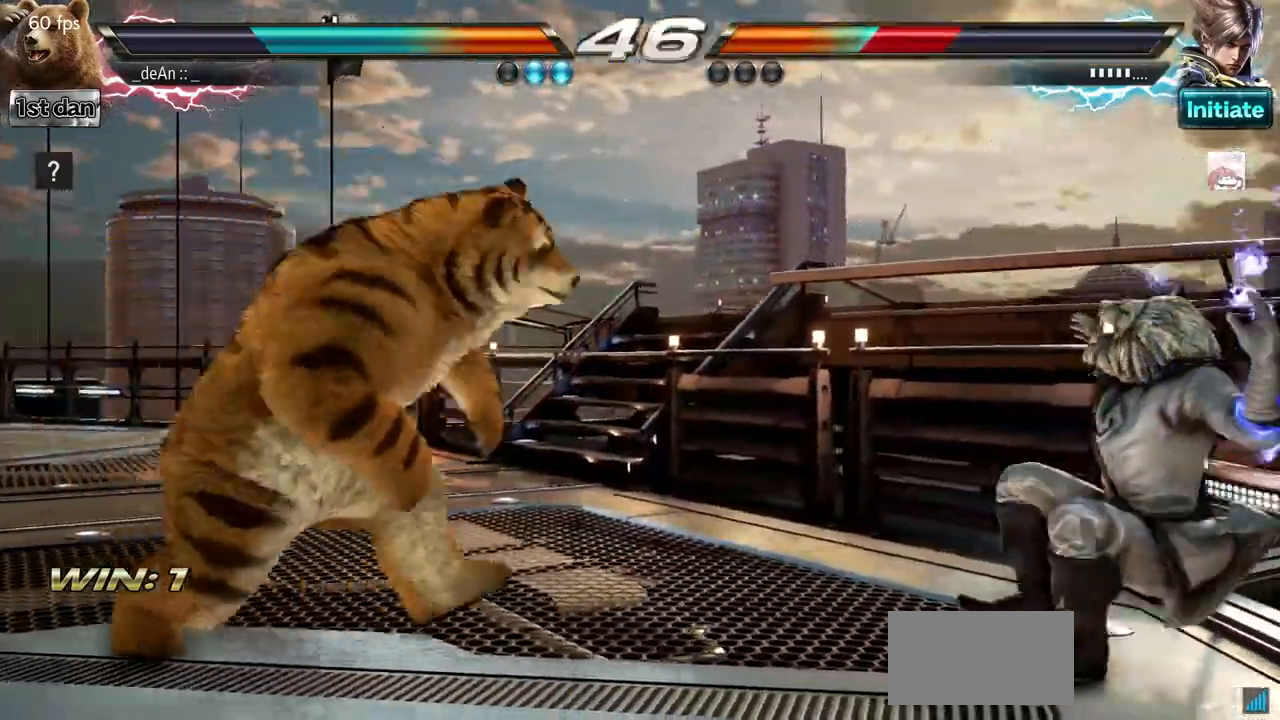
{"buttons": [], "left_stick": "left", "events": [[351, "left_stick", "center"], [501, "left_stick", "left"]]}
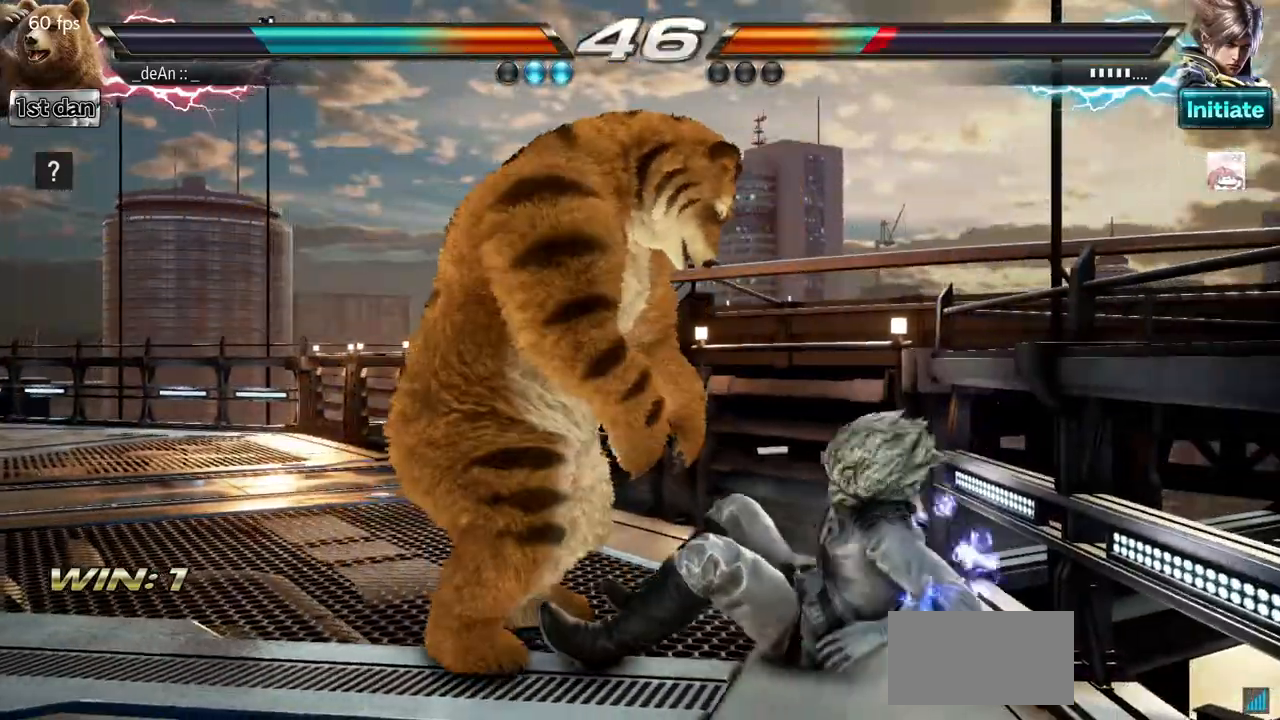
{"buttons": [], "left_stick": "center", "events": [[17, "CROSS", "down"], [17, "left_stick", "down-left"], [217, "CROSS", "up"], [267, "left_stick", "center"]]}
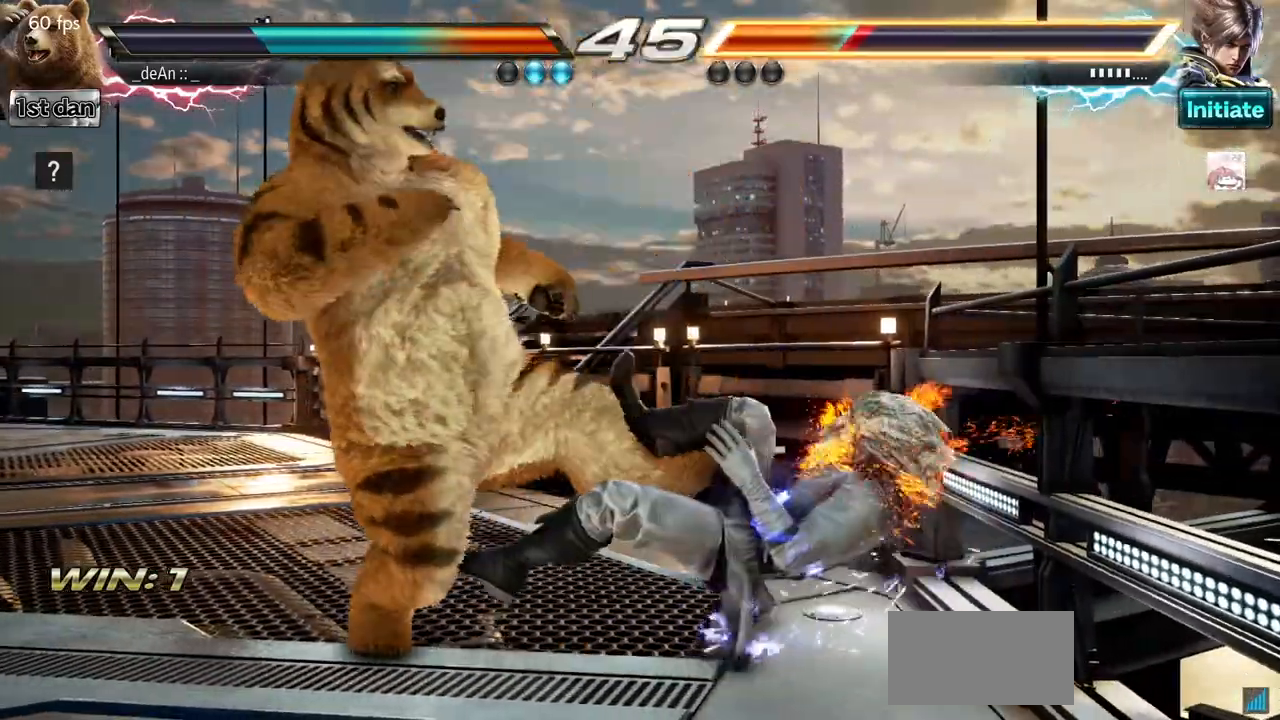
{"buttons": [], "left_stick": "center", "events": [[201, "left_stick", "down-left"], [251, "CROSS", "down"], [401, "CROSS", "up"], [484, "left_stick", "center"]]}
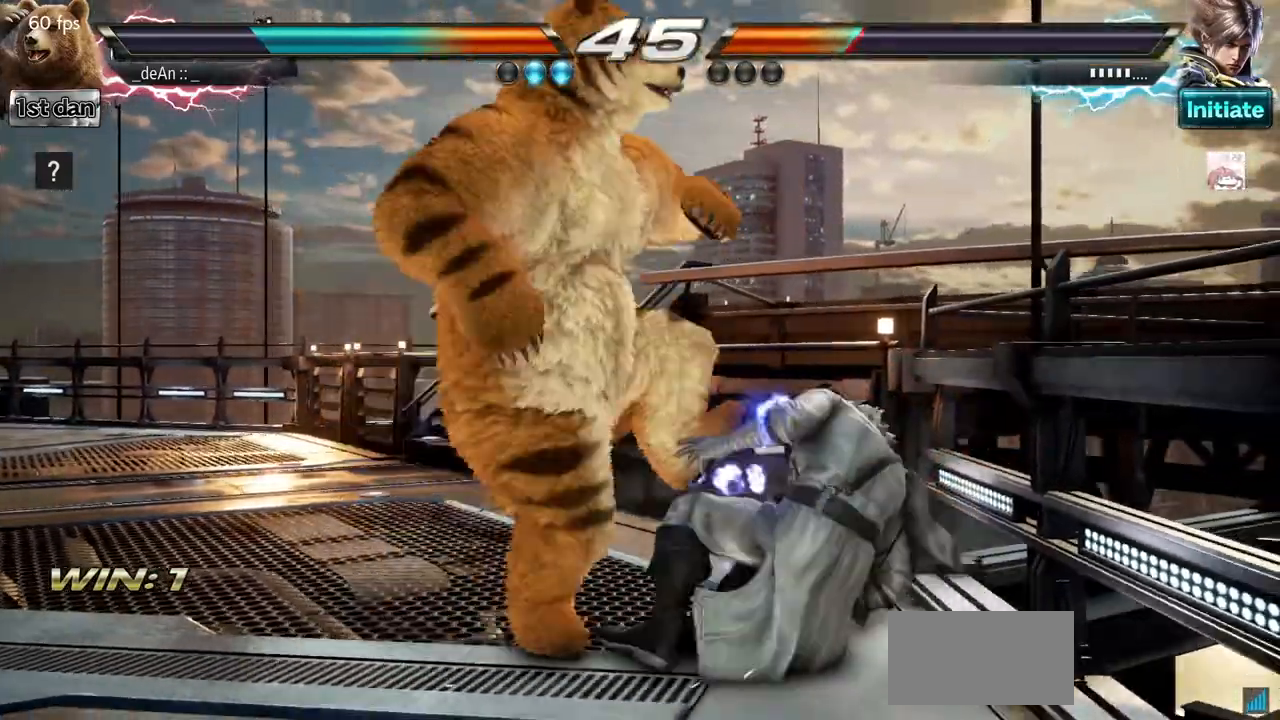
{"buttons": [], "left_stick": "down", "events": [[467, "left_stick", "down"]]}
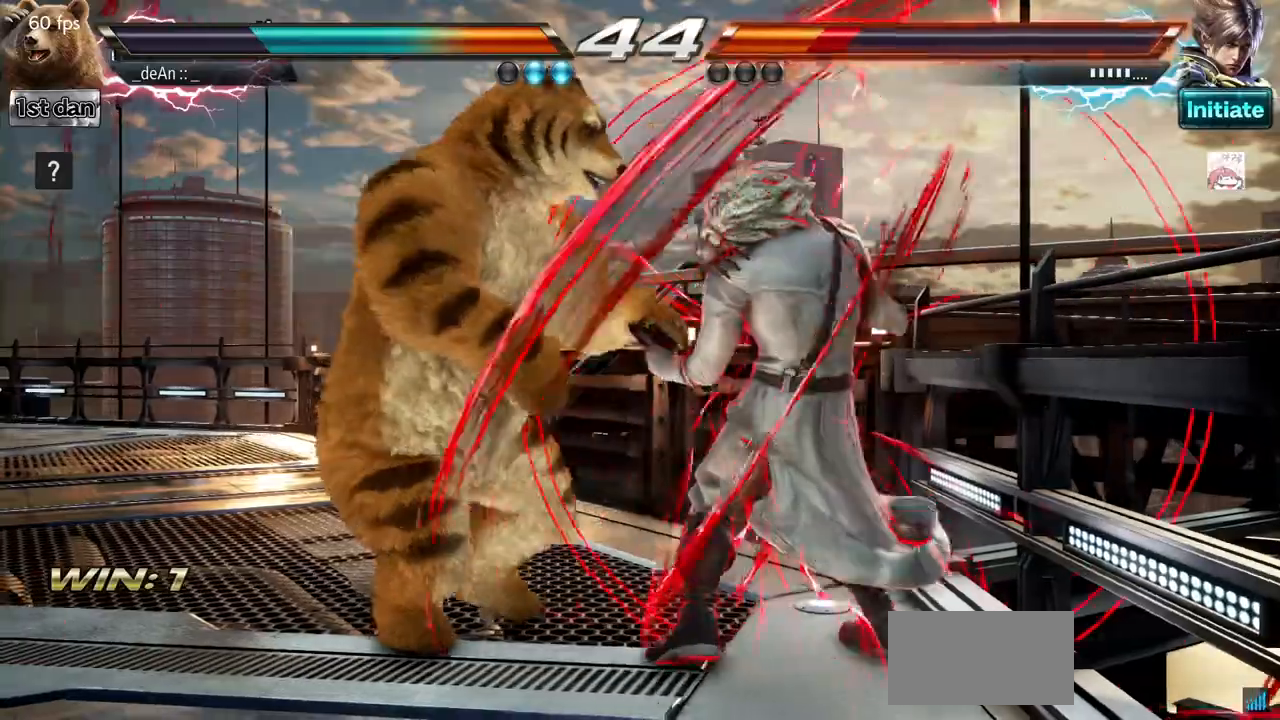
{"buttons": [], "left_stick": "center", "events": [[17, "SQUARE", "down"], [17, "TRIANGLE", "down"], [84, "SQUARE", "up"], [101, "TRIANGLE", "up"], [217, "left_stick", "center"]]}
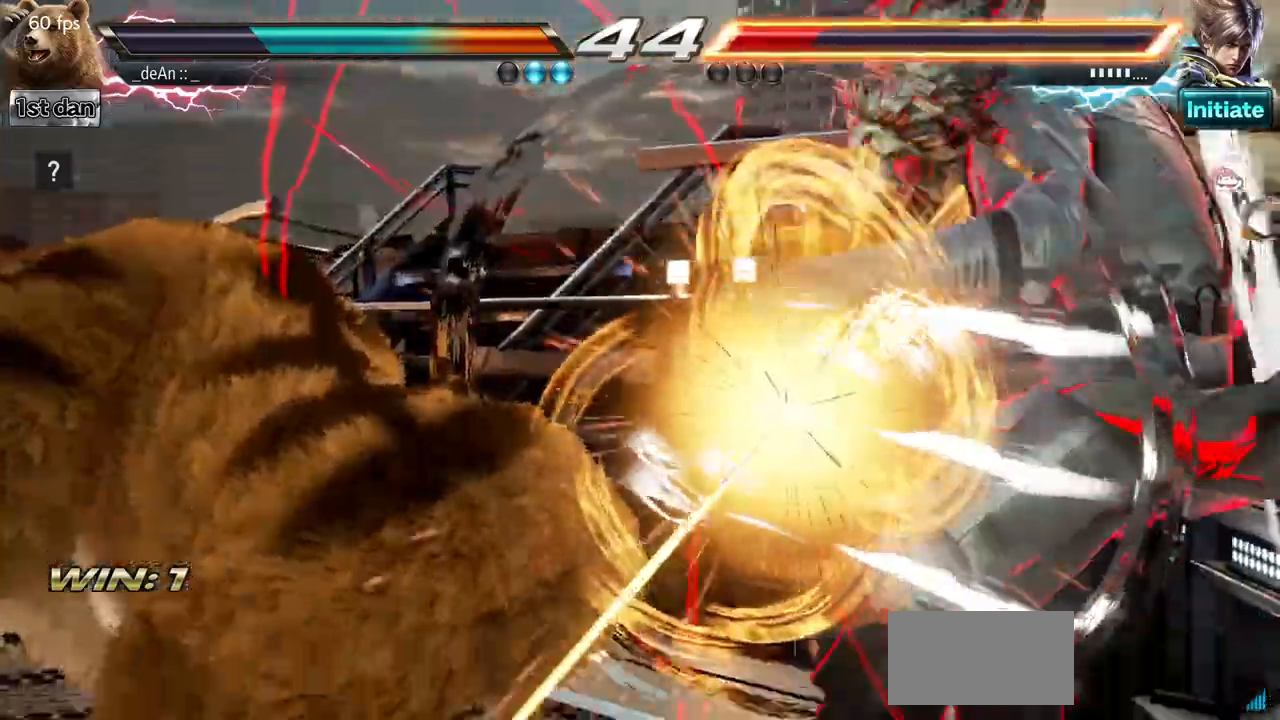
{"buttons": [], "left_stick": "center", "events": []}
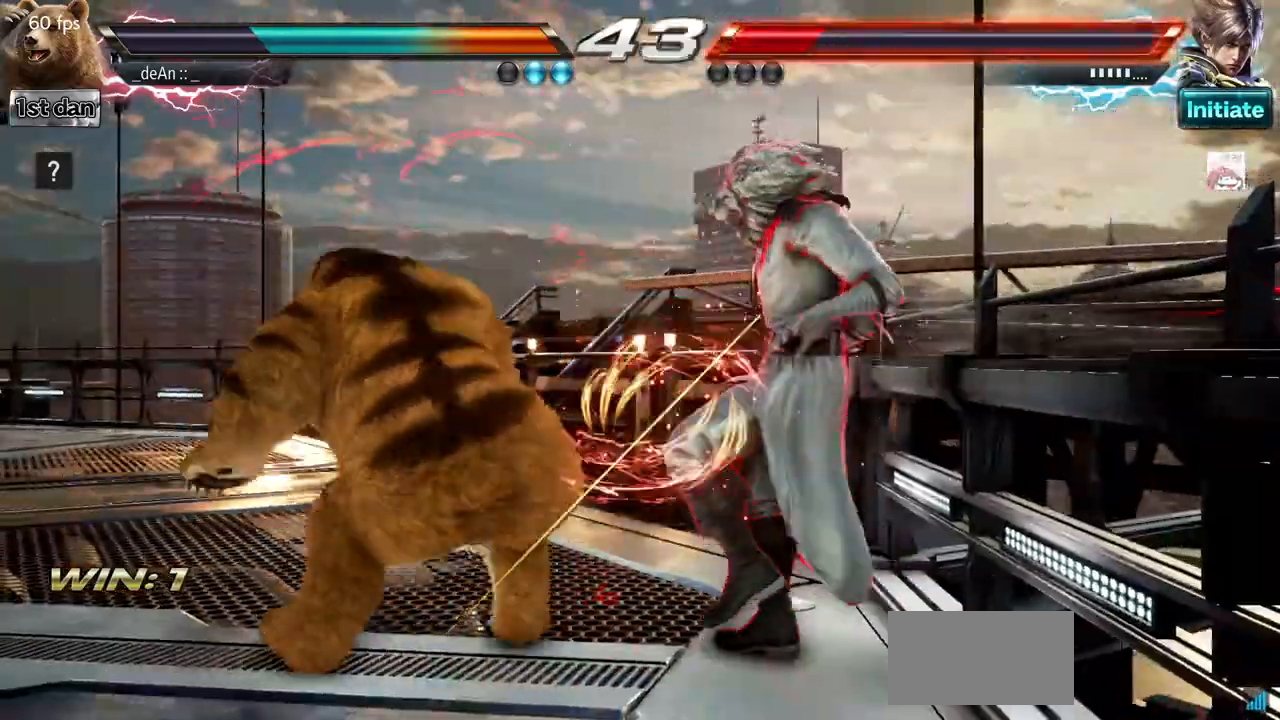
{"buttons": [], "left_stick": "center", "events": [[217, "left_stick", "down"], [234, "SQUARE", "down"], [251, "TRIANGLE", "down"], [368, "SQUARE", "up"], [384, "TRIANGLE", "up"], [468, "left_stick", "center"]]}
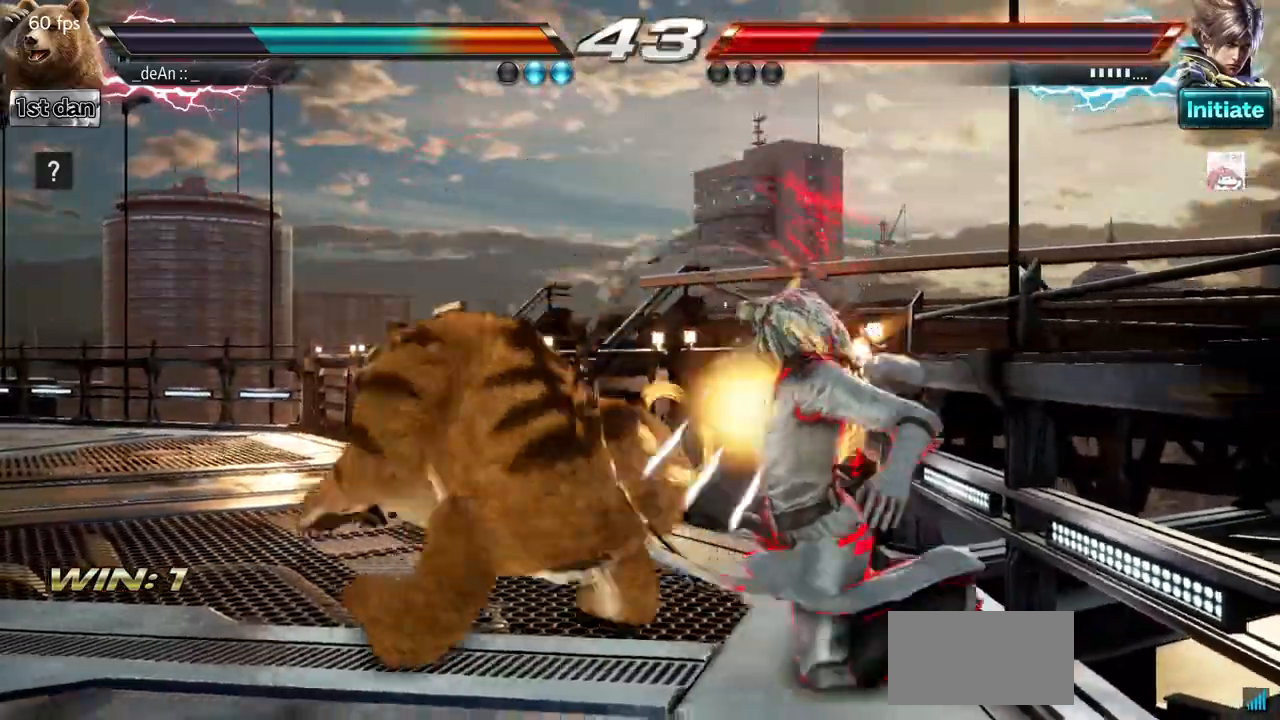
{"buttons": [], "left_stick": "up"}
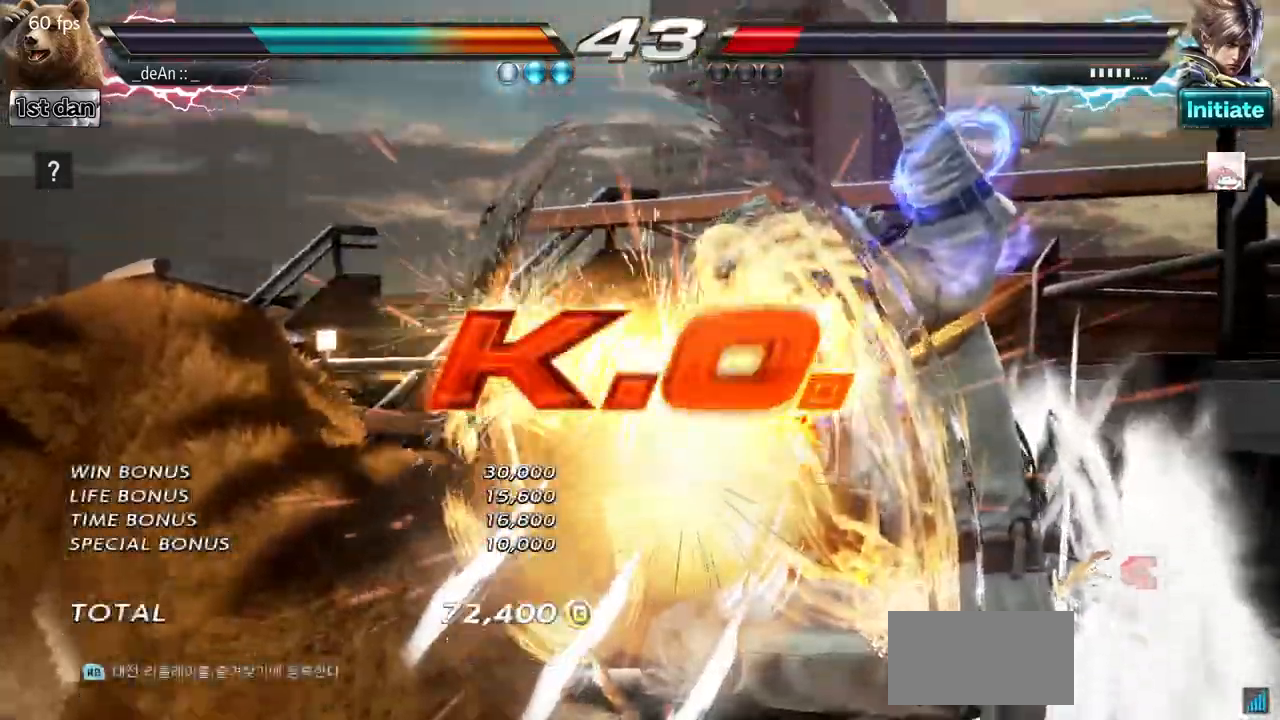
{"buttons": [], "left_stick": "center", "events": [[84, "left_stick", "center"]]}
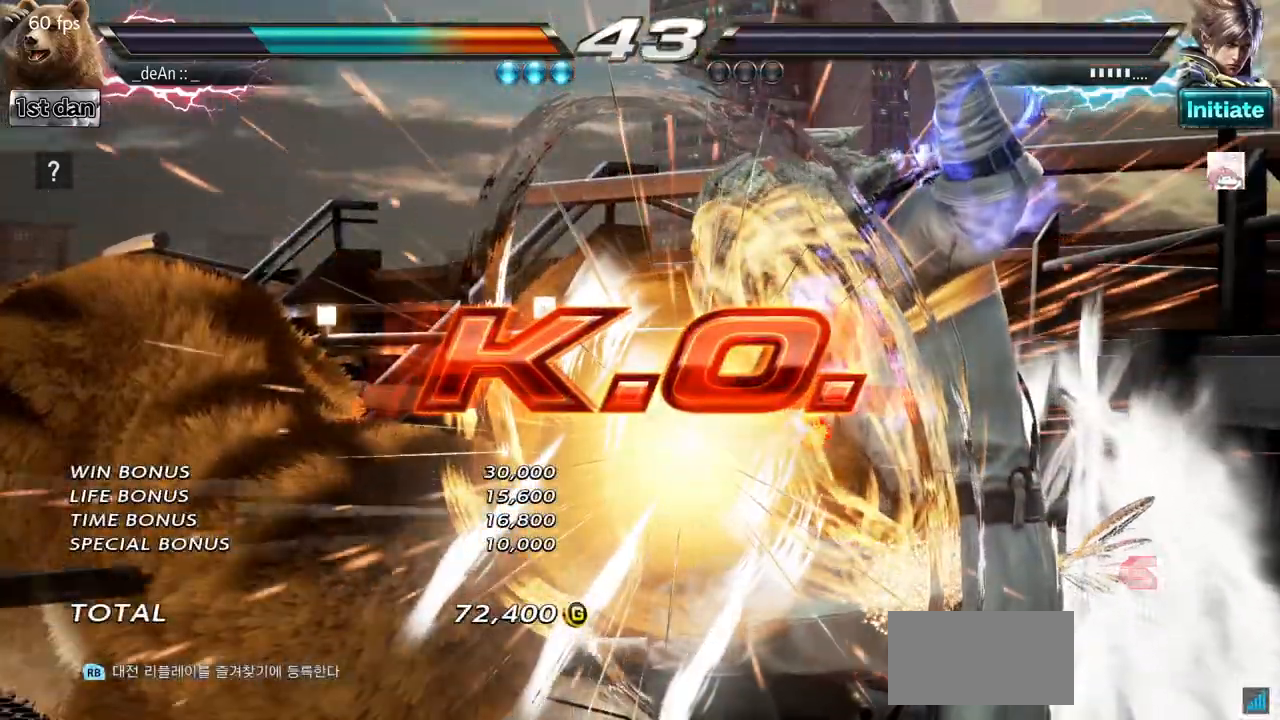
{"buttons": [], "left_stick": "center", "events": []}
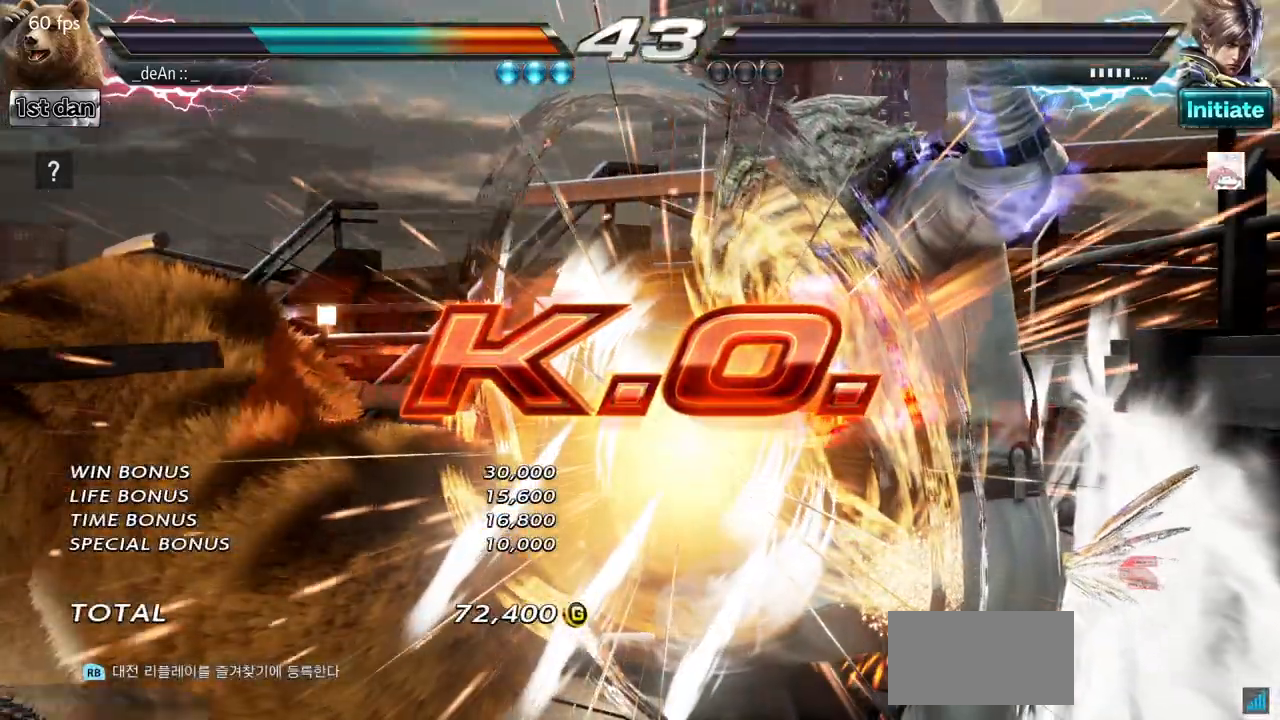
{"buttons": [], "left_stick": "center"}
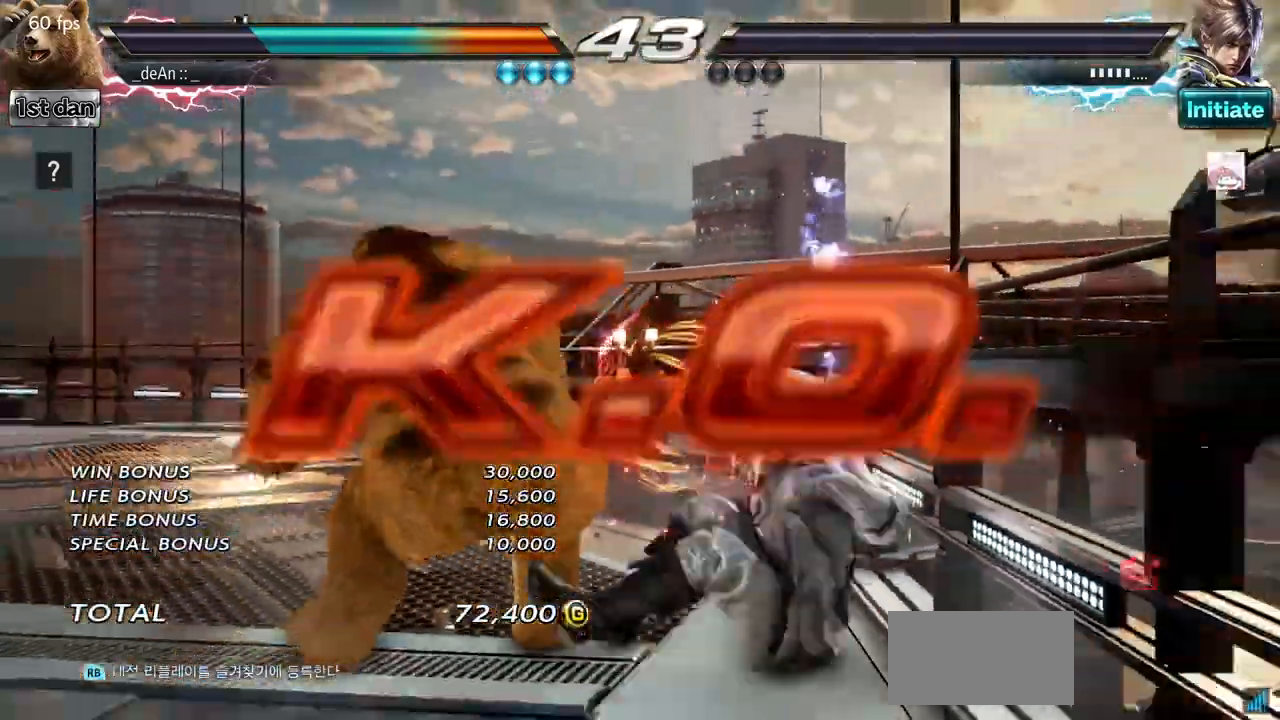
{"buttons": [], "left_stick": "center", "events": [[67, "left_stick", "down"], [100, "SQUARE", "down"], [100, "TRIANGLE", "down"], [251, "SQUARE", "up"], [251, "TRIANGLE", "up"], [317, "left_stick", "center"]]}
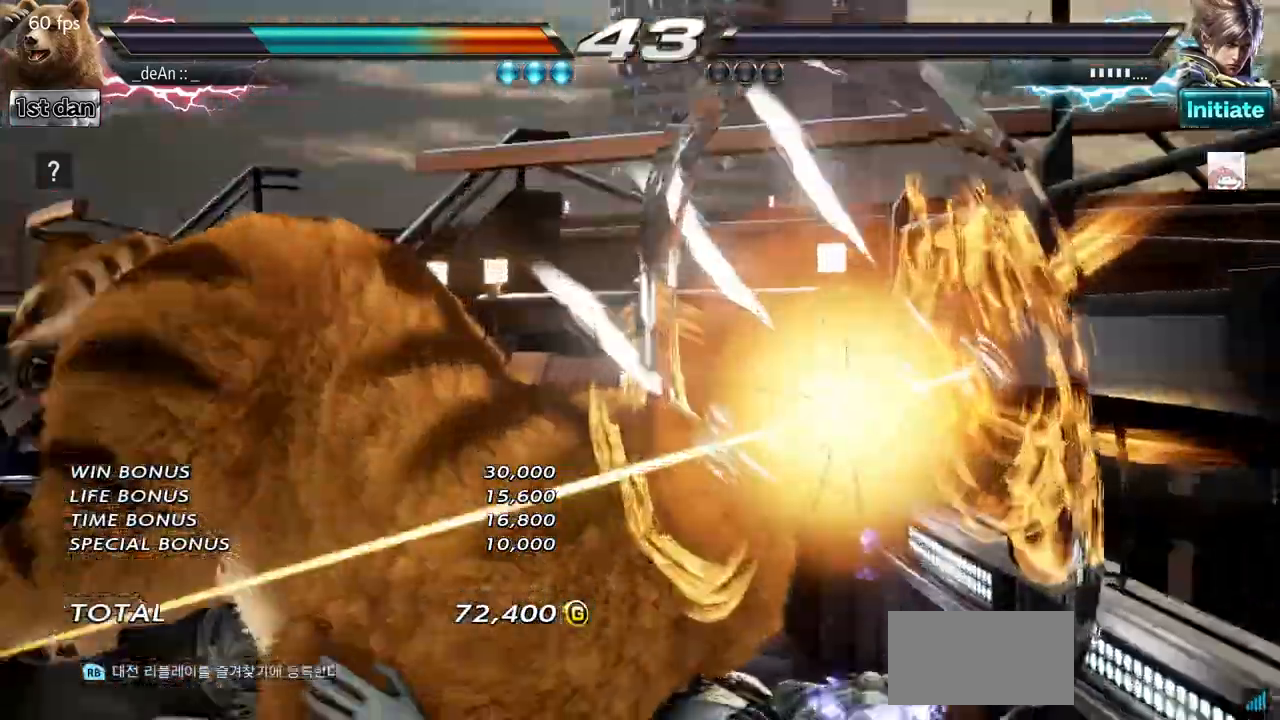
{"buttons": [], "left_stick": "center", "events": []}
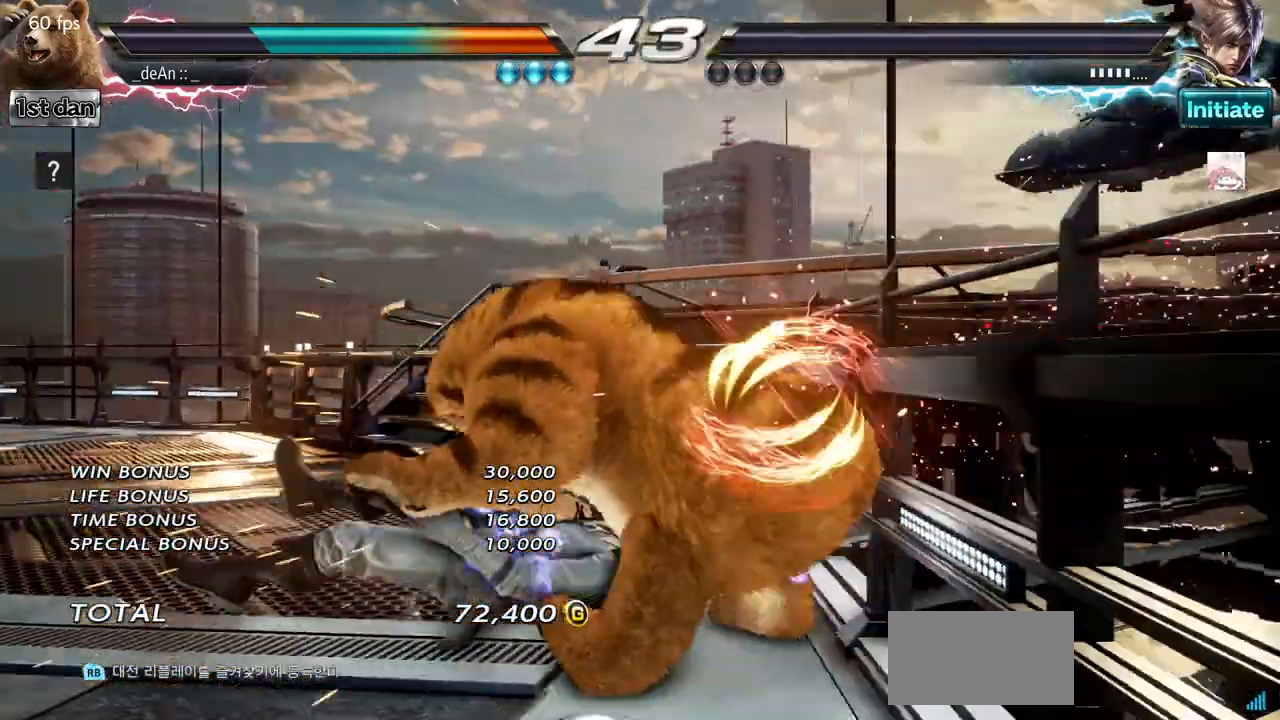
{"buttons": [], "left_stick": "center"}
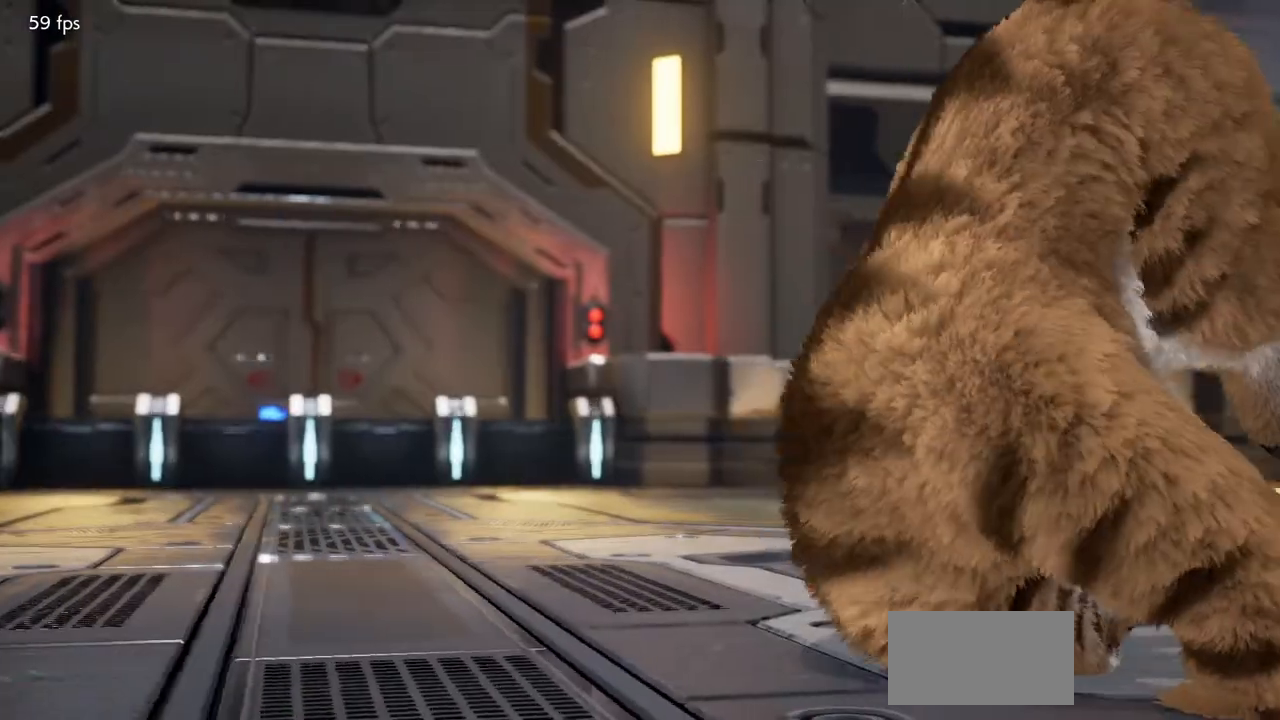
{"buttons": [], "left_stick": "center"}
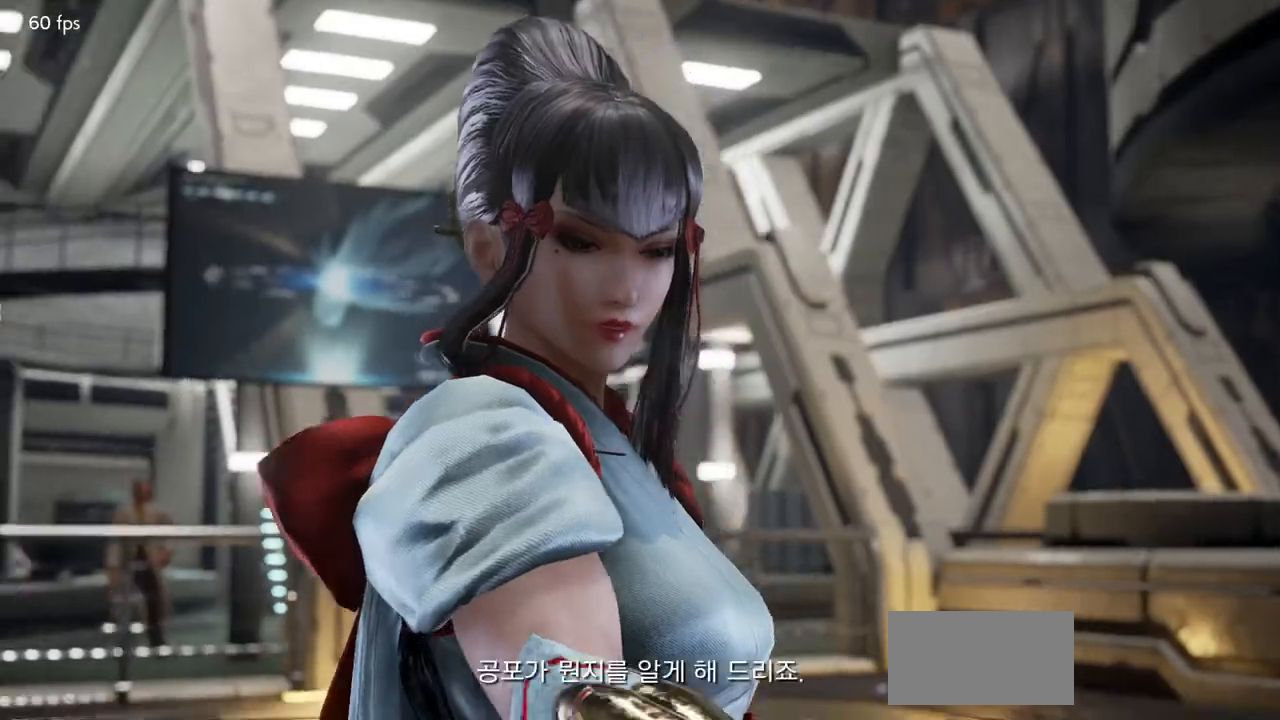
{"buttons": [], "left_stick": "center", "events": [[384, "left_stick", "right"], [451, "left_stick", "center"]]}
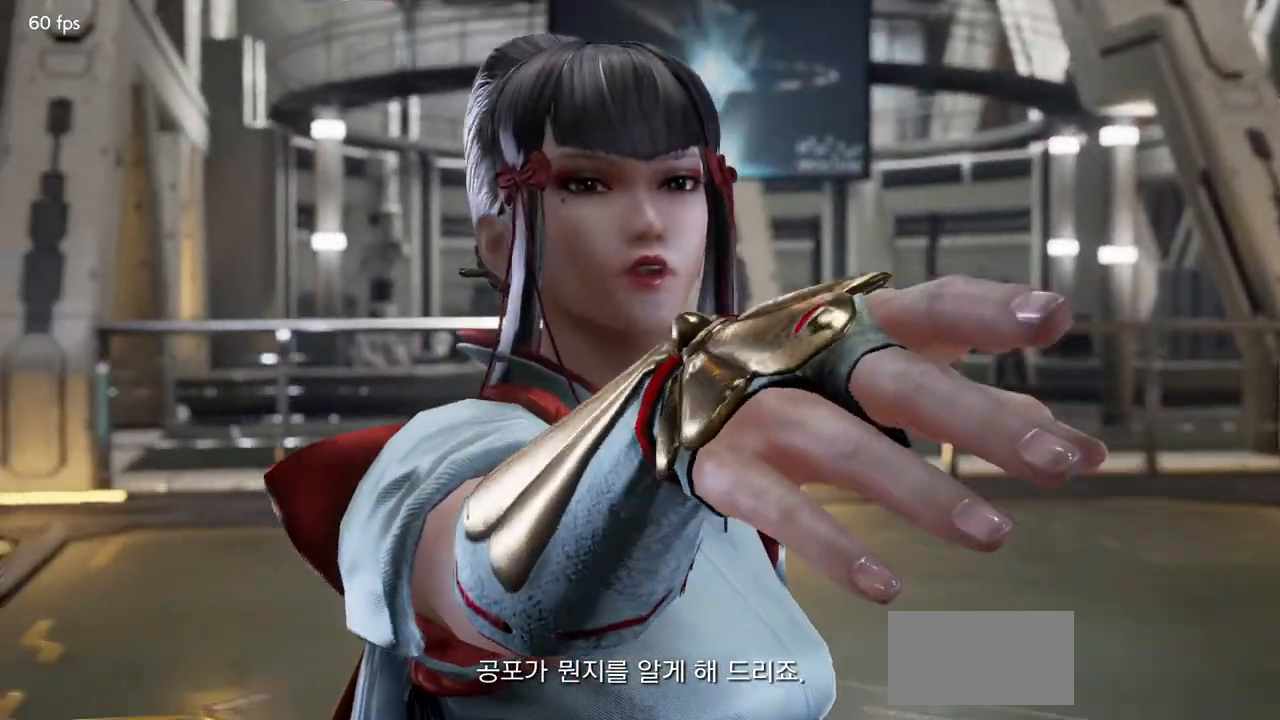
{"buttons": [], "left_stick": "right", "events": [[100, "left_stick", "right"], [233, "left_stick", "center"], [300, "left_stick", "down"], [467, "left_stick", "right"]]}
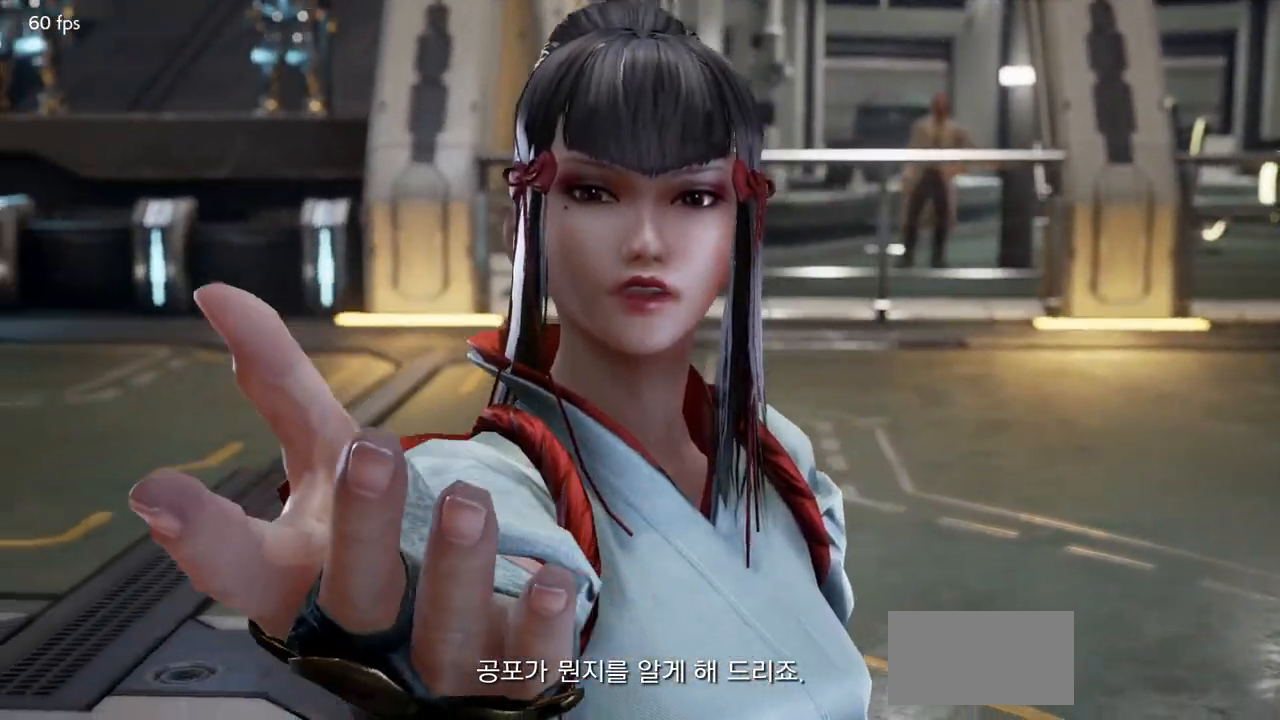
{"buttons": [], "left_stick": "left", "events": [[17, "left_stick", "center"], [100, "left_stick", "left"], [184, "left_stick", "down"], [284, "left_stick", "right"], [401, "left_stick", "center"], [484, "left_stick", "left"]]}
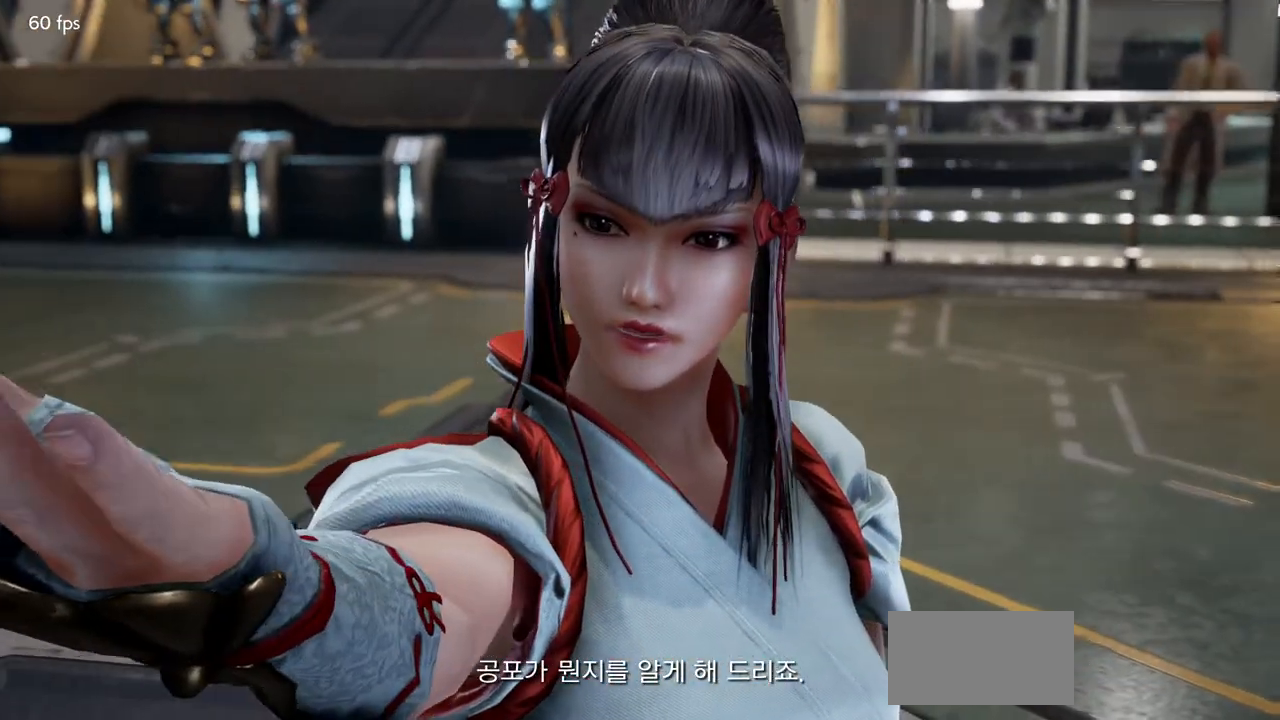
{"buttons": [], "left_stick": "center", "events": [[50, "left_stick", "down"], [183, "left_stick", "right"], [250, "left_stick", "center"]]}
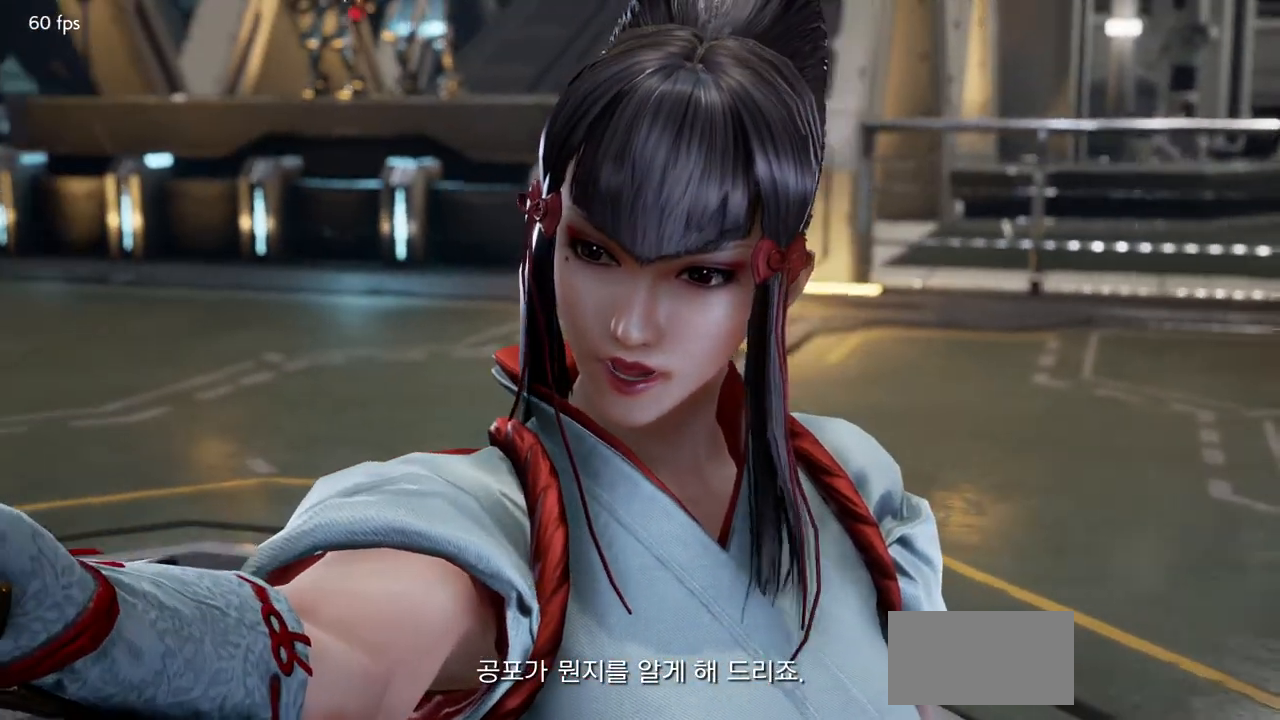
{"buttons": [], "left_stick": "down", "events": [[167, "left_stick", "right"], [234, "left_stick", "center"], [351, "left_stick", "right"], [484, "left_stick", "down"]]}
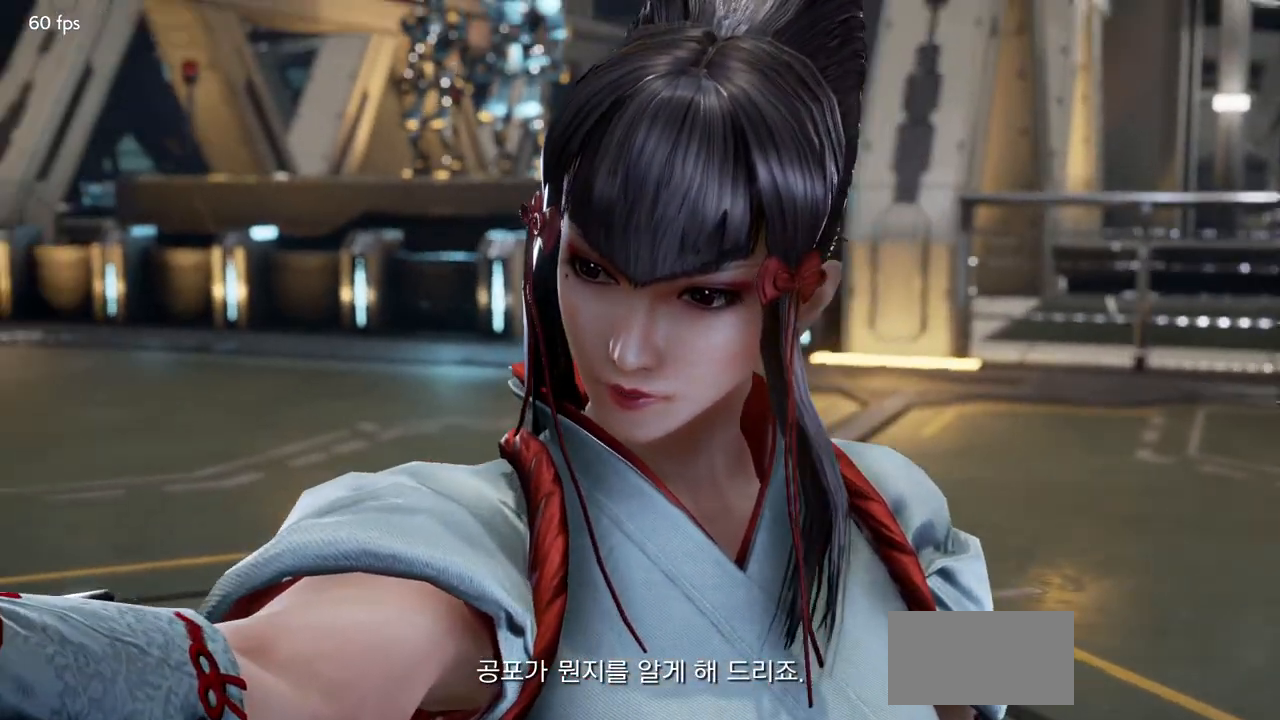
{"buttons": [], "left_stick": "center"}
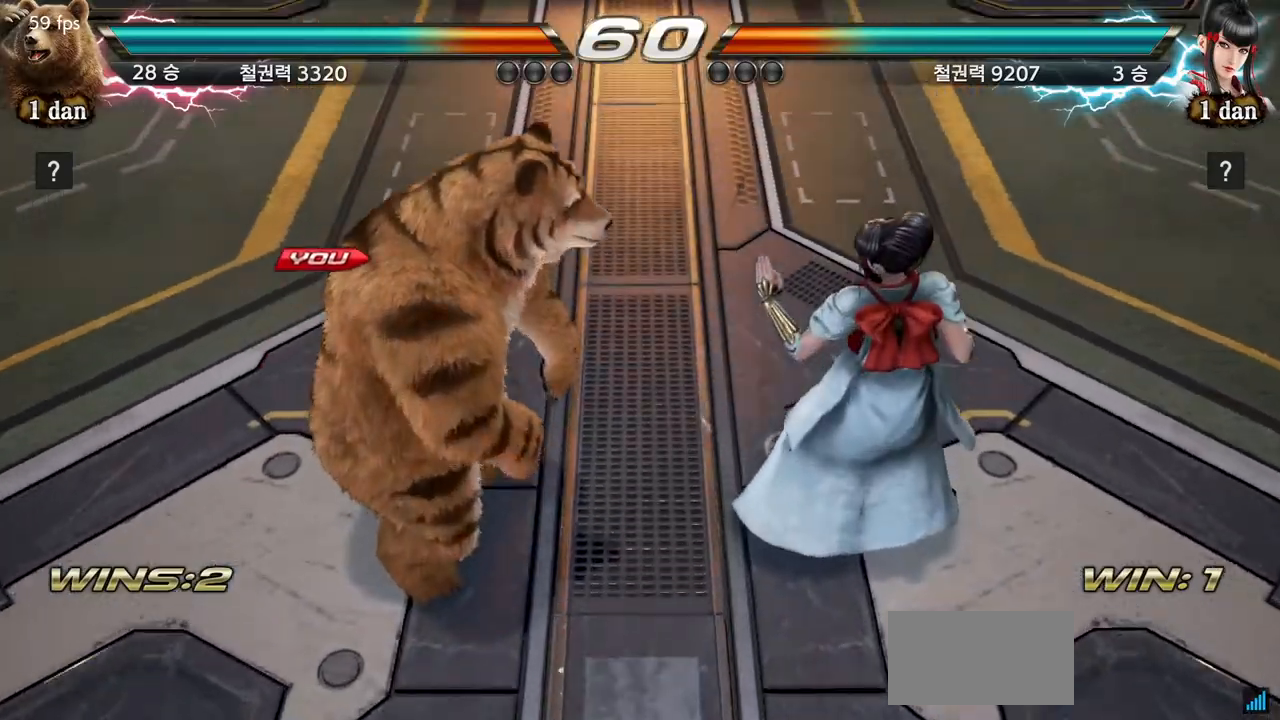
{"buttons": [], "left_stick": "center", "events": [[117, "left_stick", "right"], [200, "left_stick", "center"]]}
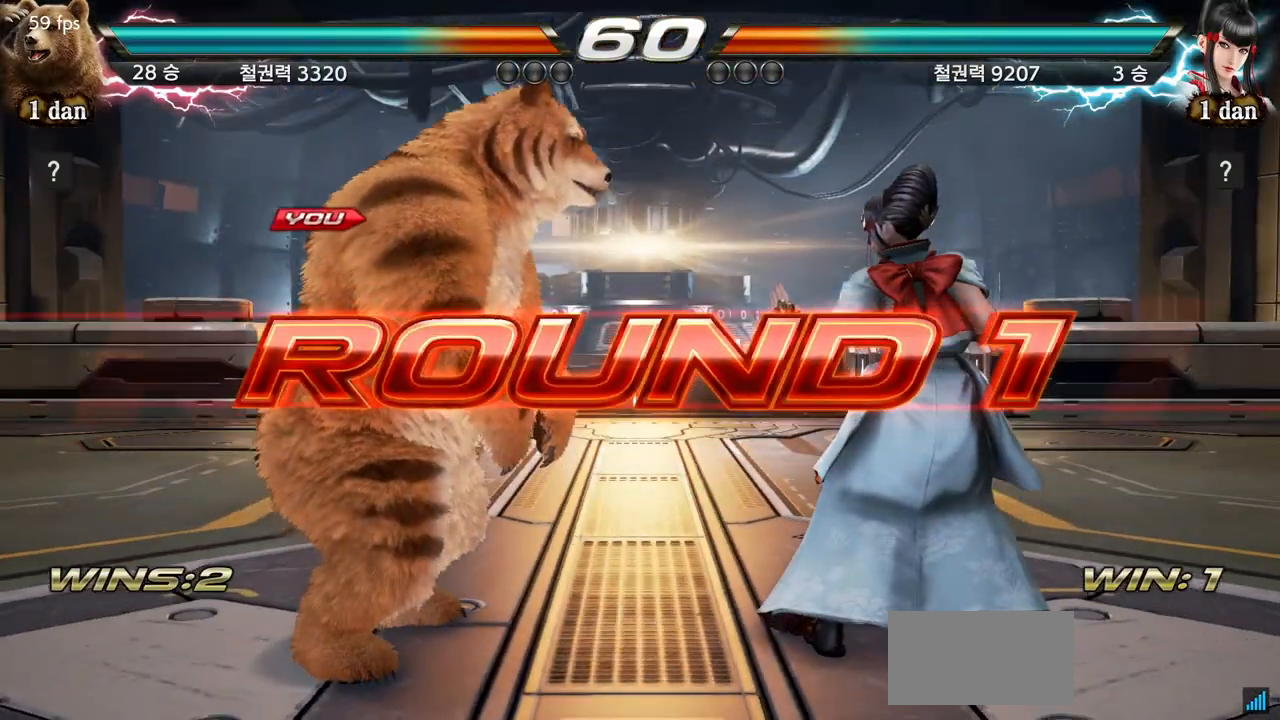
{"buttons": ["SQUARE"], "left_stick": "center", "events": [[400, "SQUARE", "down"]]}
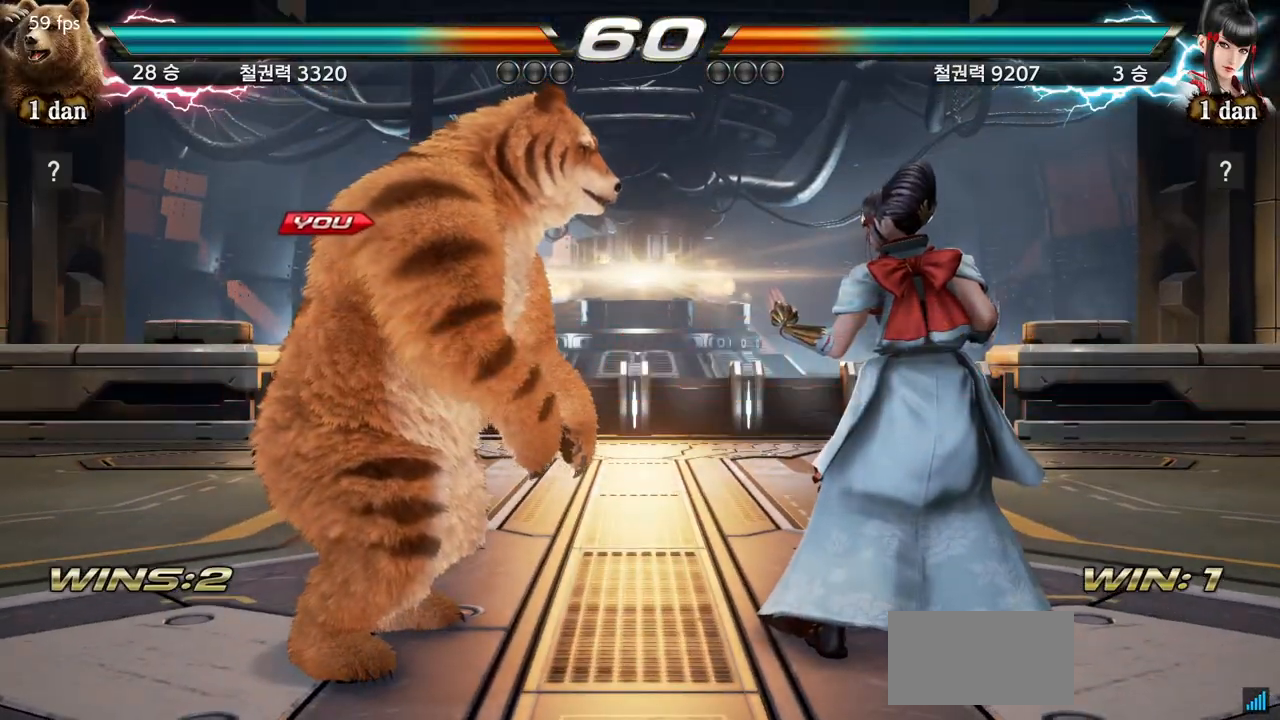
{"buttons": [], "left_stick": "center", "events": [[100, "SQUARE", "up"]]}
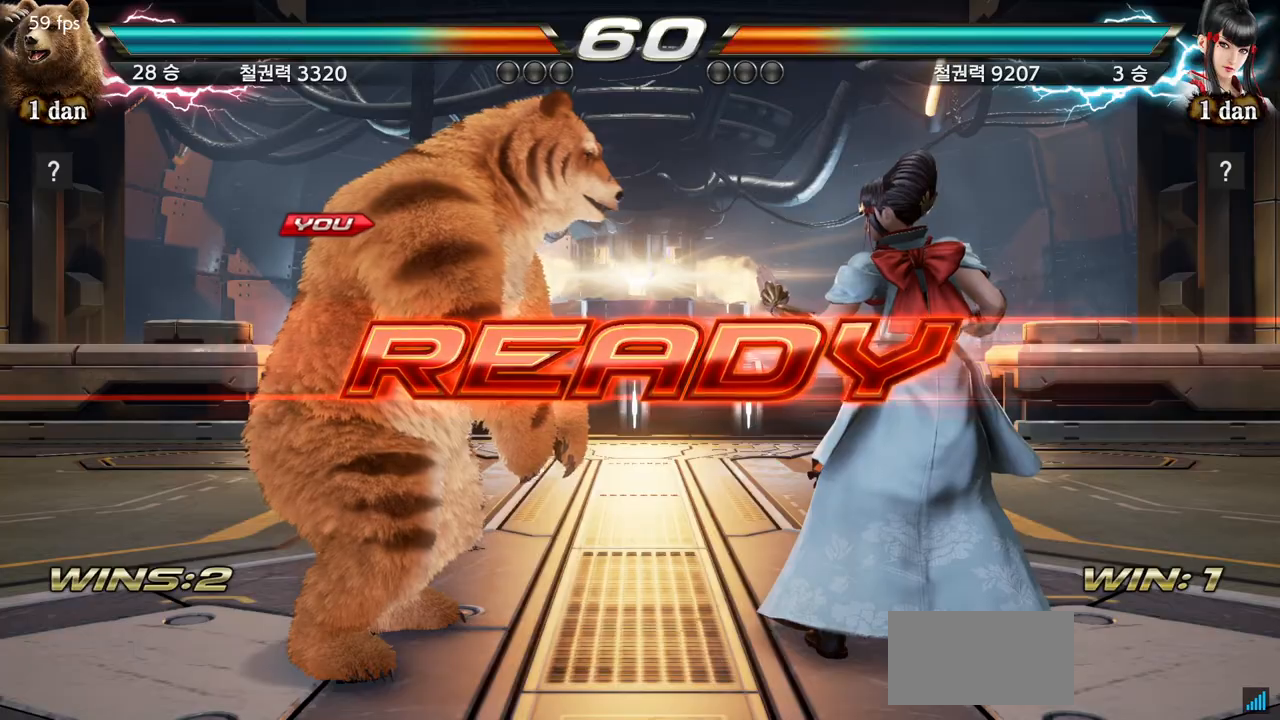
{"buttons": [], "left_stick": "center", "events": []}
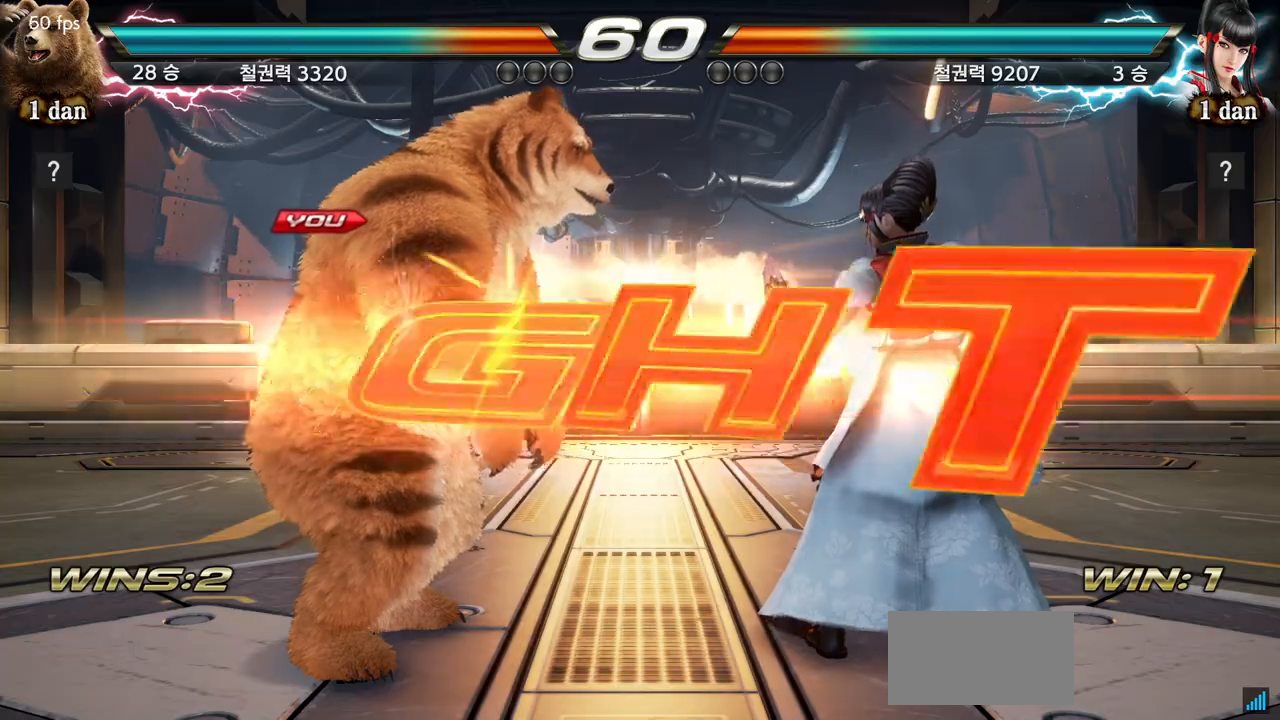
{"buttons": [], "left_stick": "center", "events": []}